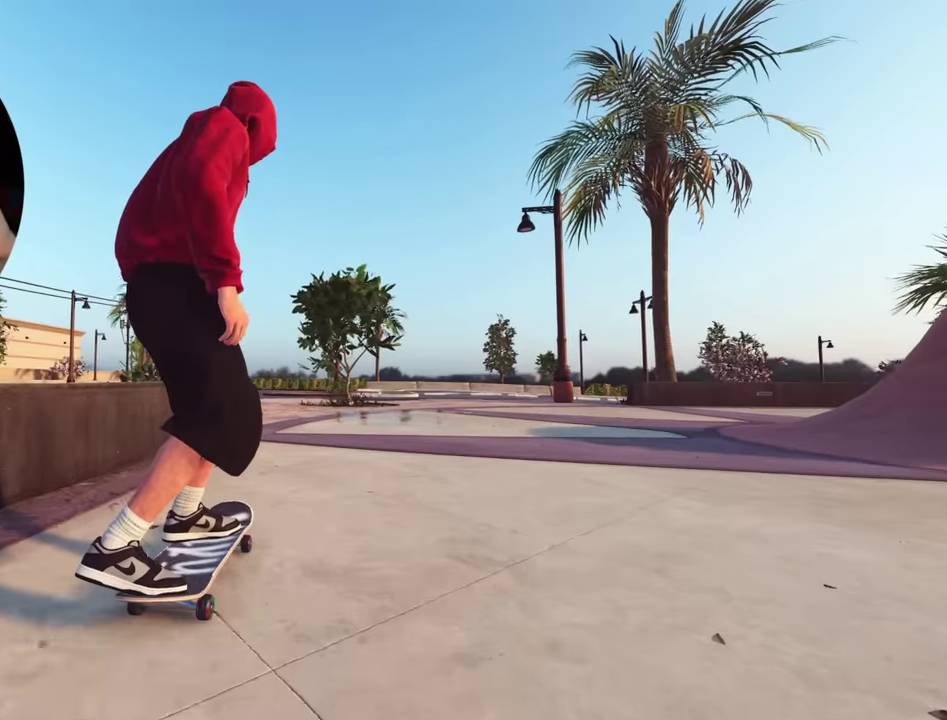
Gameplay with a controller (Xbox layout); each line is a JSON object with the inputs held at the frame after it (dt_ms = milliseconds from this image to that frame). "events" lists button and stick changes between this image and that frame as [ms after this image, input, new state], when the widget could be followed in between. This overlay highlights the sticks when they move; stick clicks (L3 R3) are not distinguishable. Not read: L3 R3.
{"dt_ms": 500, "buttons": [], "left_stick": "center", "right_stick": "center", "events": [[300, "R2", "up"]]}
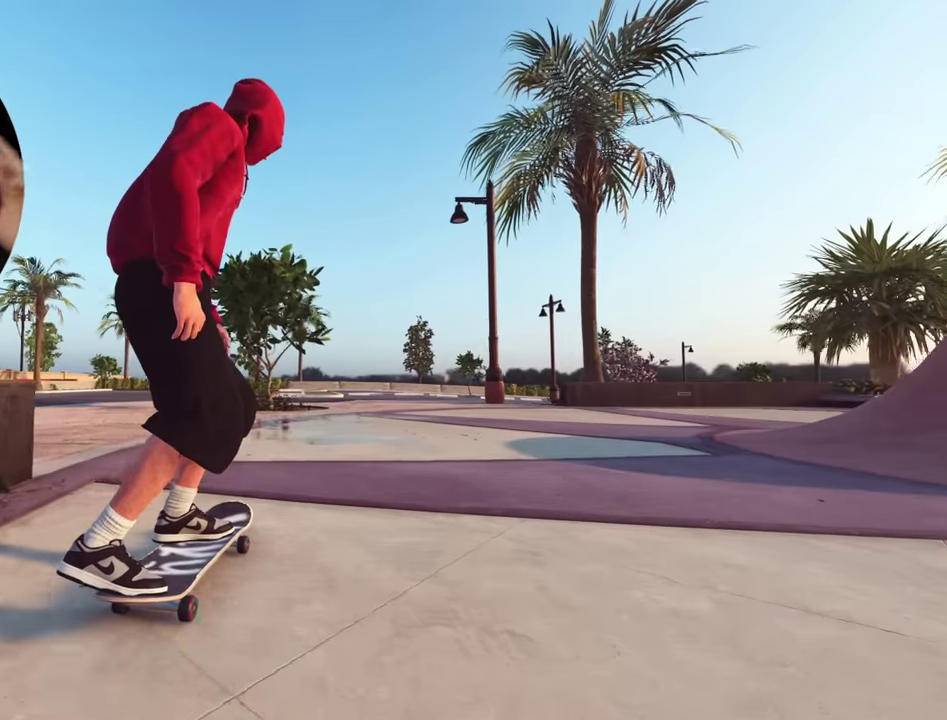
{"dt_ms": 500, "buttons": ["R2"], "left_stick": "center", "right_stick": "center", "events": [[333, "R2", "down"]]}
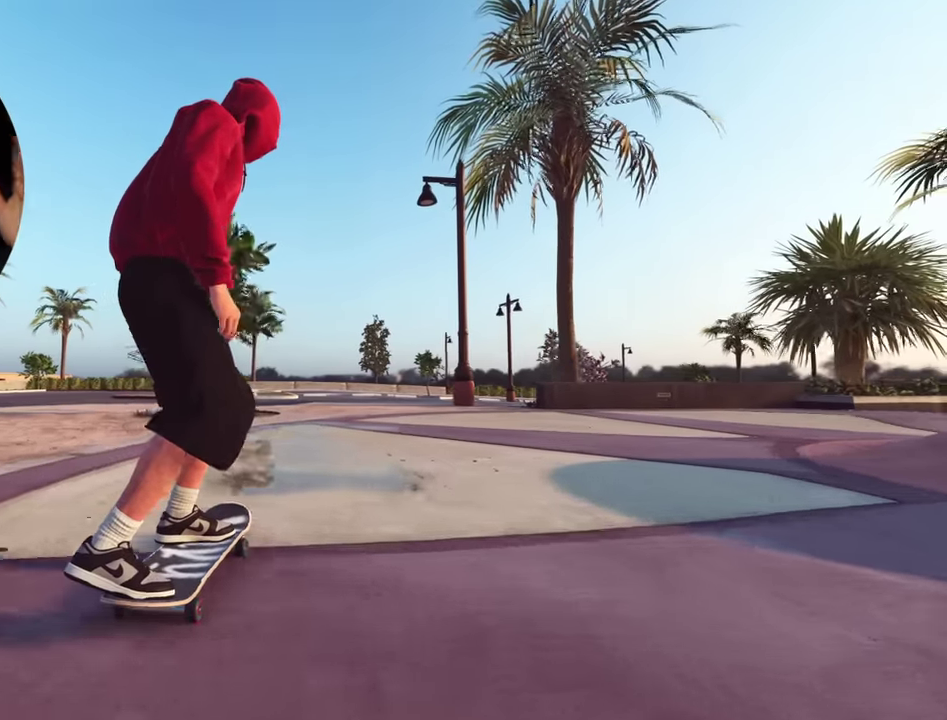
{"dt_ms": 500, "buttons": ["R2"], "left_stick": "center", "right_stick": "center", "events": []}
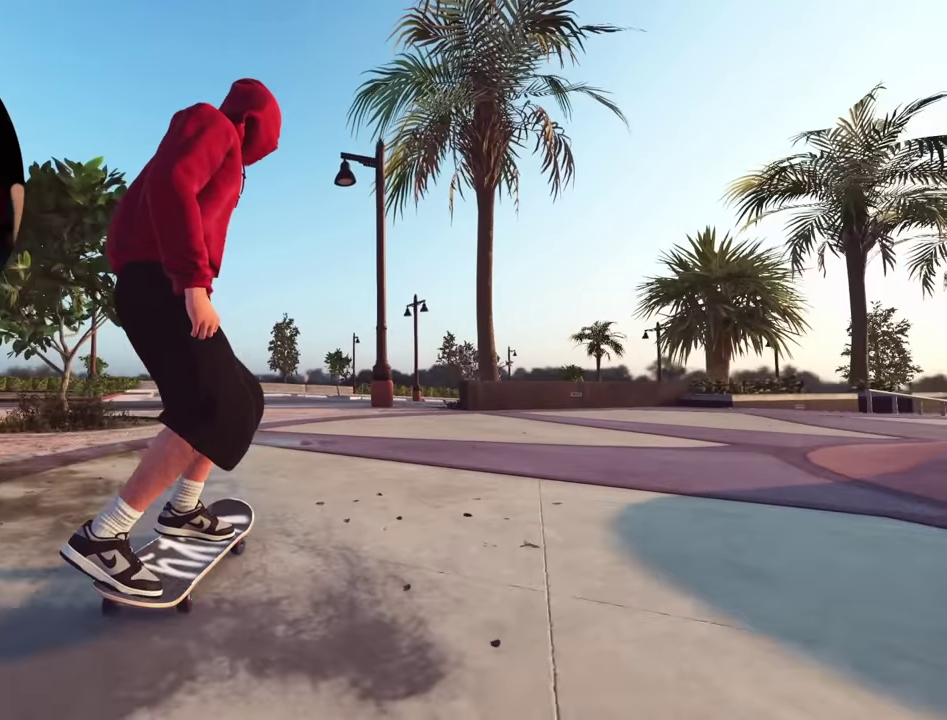
{"dt_ms": 400, "buttons": ["R2"], "left_stick": "center", "right_stick": "center", "events": []}
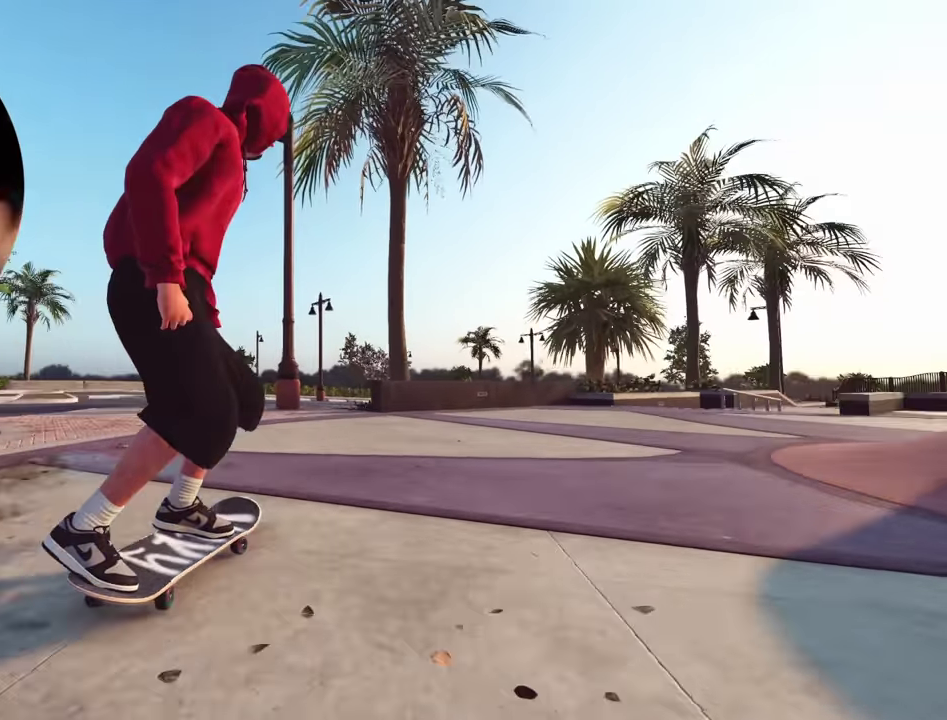
{"dt_ms": 600, "buttons": [], "left_stick": "center", "right_stick": "center", "events": [[300, "R2", "up"]]}
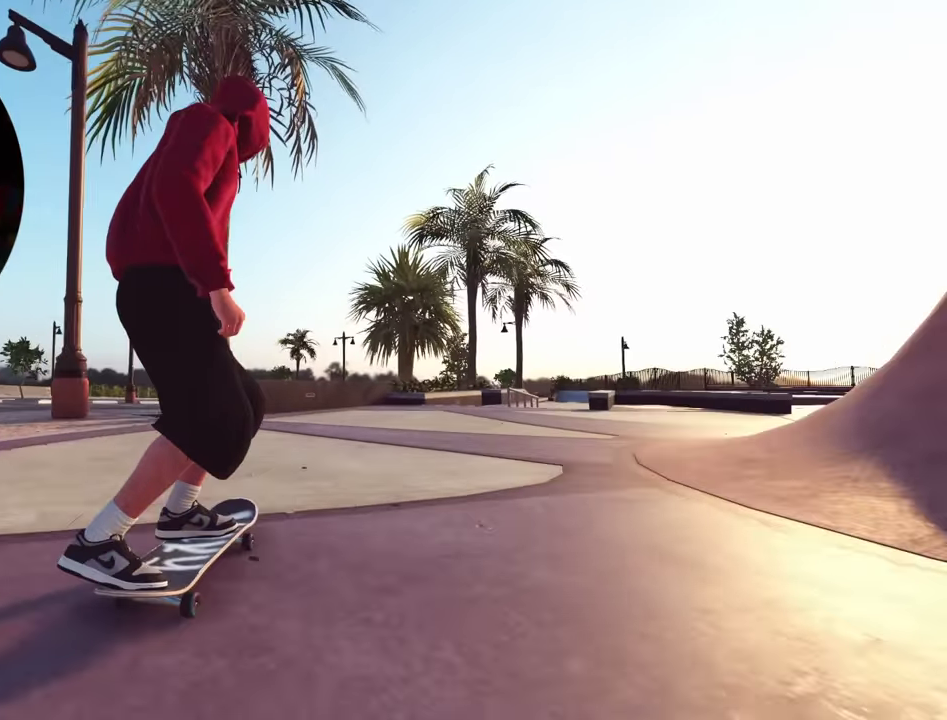
{"dt_ms": 400, "buttons": [], "left_stick": "center", "right_stick": "center", "events": []}
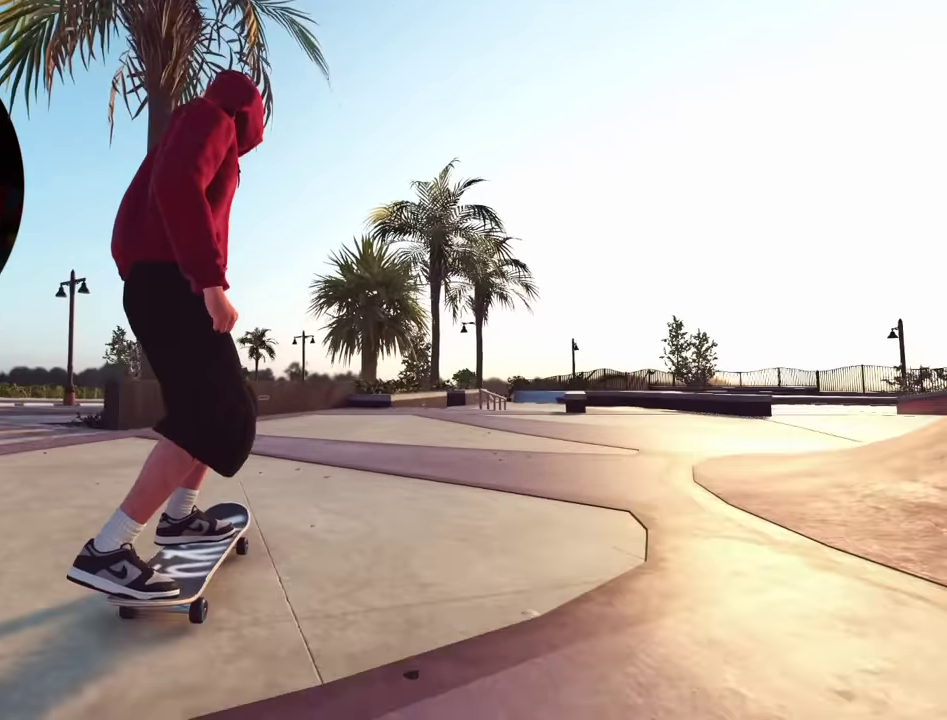
{"dt_ms": 600, "buttons": ["A"], "left_stick": "center", "right_stick": "center", "events": [[550, "A", "down"]]}
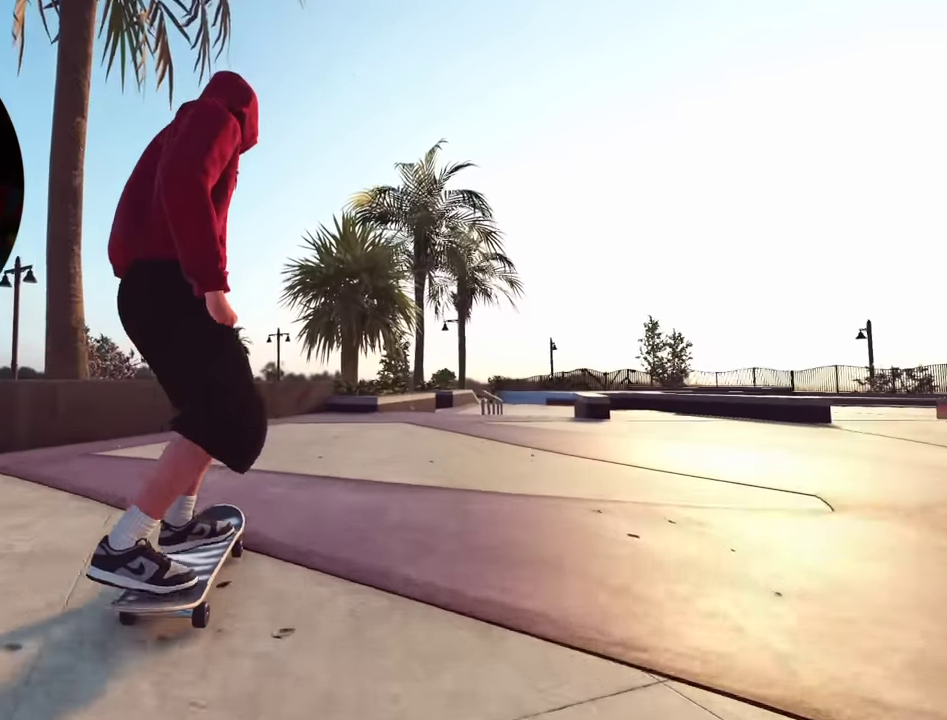
{"dt_ms": 300, "buttons": ["R2"], "left_stick": "center", "right_stick": "center", "events": [[83, "A", "up"], [300, "R2", "down"]]}
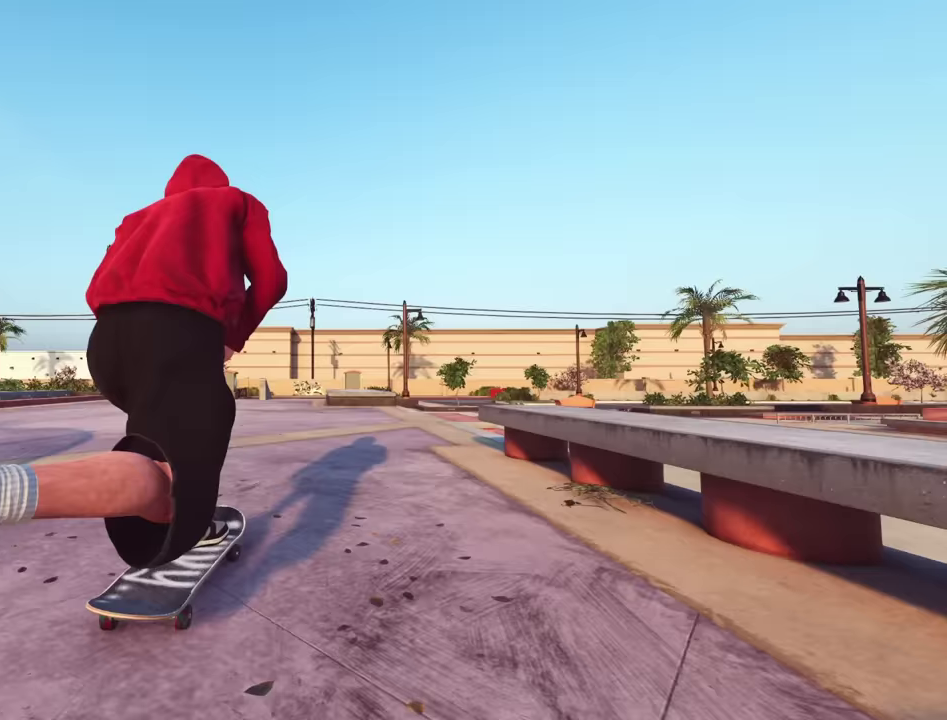
{"dt_ms": 900, "buttons": [], "left_stick": "center", "right_stick": "center", "events": [[117, "R2", "up"], [217, "R2", "down"], [333, "R2", "up"]]}
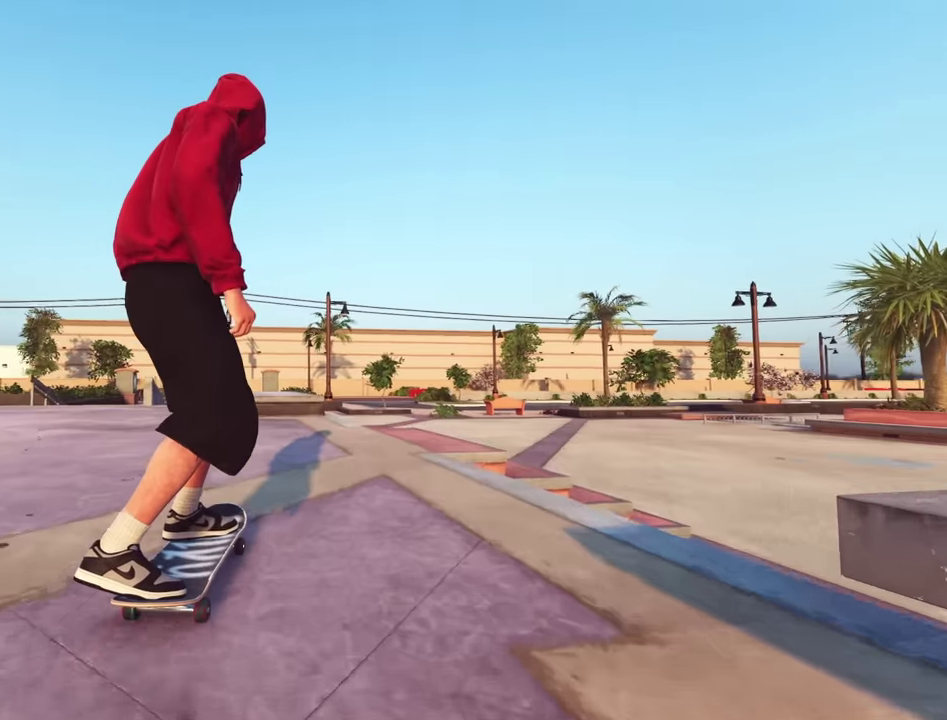
{"dt_ms": 300, "buttons": [], "left_stick": "center", "right_stick": "center", "events": [[33, "R2", "down"], [100, "L2", "down"], [100, "R2", "up"], [183, "L2", "up"]]}
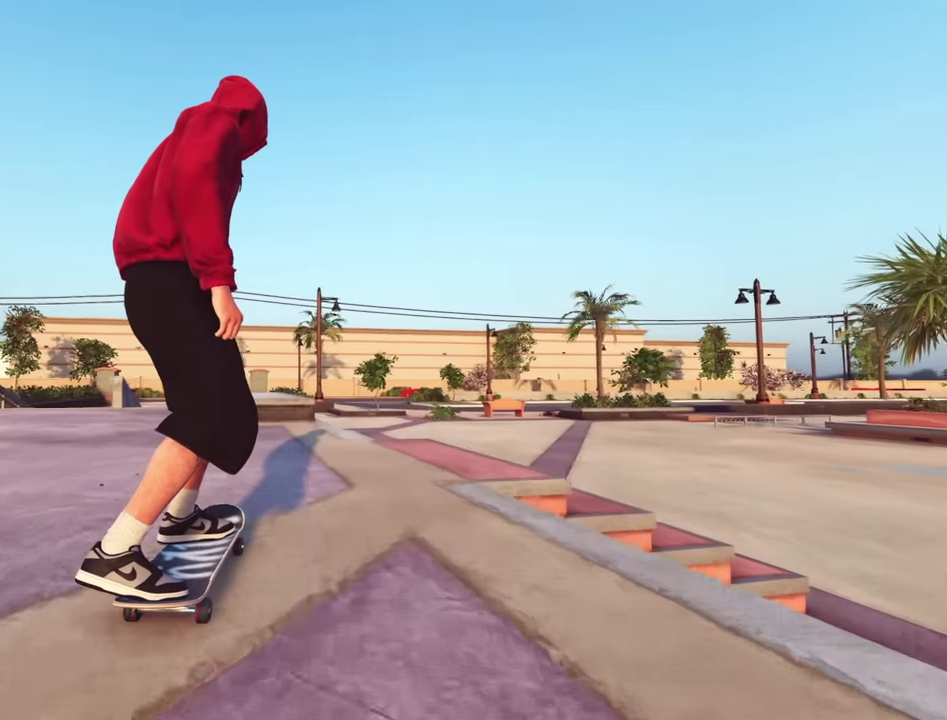
{"dt_ms": 700, "buttons": ["R2"], "left_stick": "center", "right_stick": "down", "events": [[33, "L2", "down"], [117, "L2", "up"], [133, "right_stick", "down"], [333, "L2", "down"], [450, "L2", "up"], [700, "R2", "down"]]}
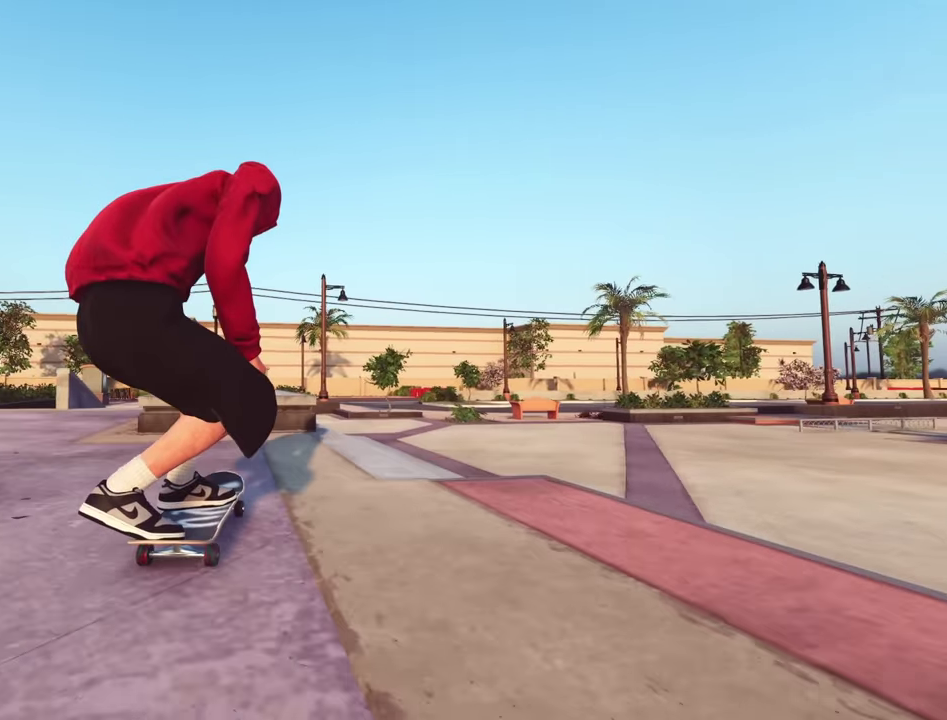
{"dt_ms": 300, "buttons": ["R2"], "left_stick": "down", "right_stick": "down", "events": [[17, "left_stick", "down"]]}
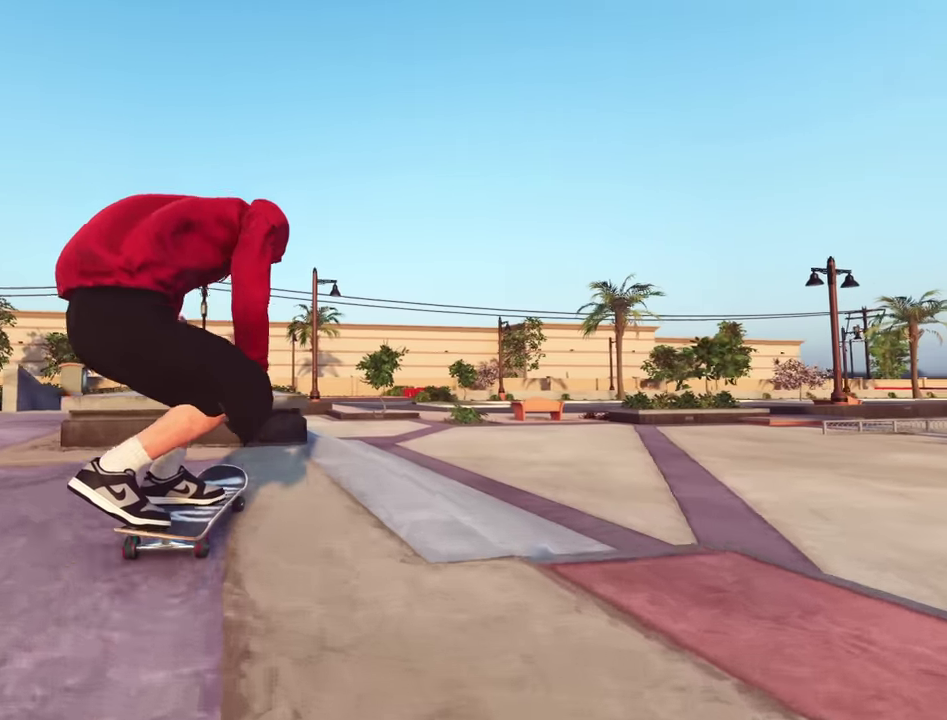
{"dt_ms": 600, "buttons": [], "left_stick": "down", "right_stick": "down-left", "events": [[217, "left_stick", "center"], [233, "right_stick", "center"], [333, "left_stick", "down"], [383, "right_stick", "down-left"], [517, "R2", "up"]]}
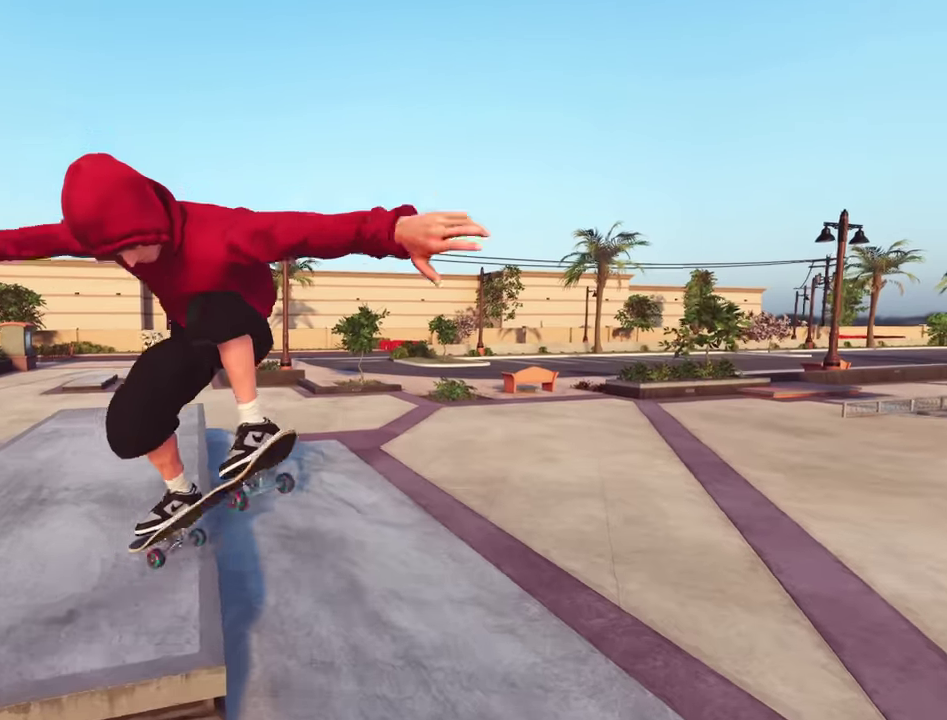
{"dt_ms": 400, "buttons": ["R2"], "left_stick": "down", "right_stick": "down-left", "events": [[400, "R2", "down"]]}
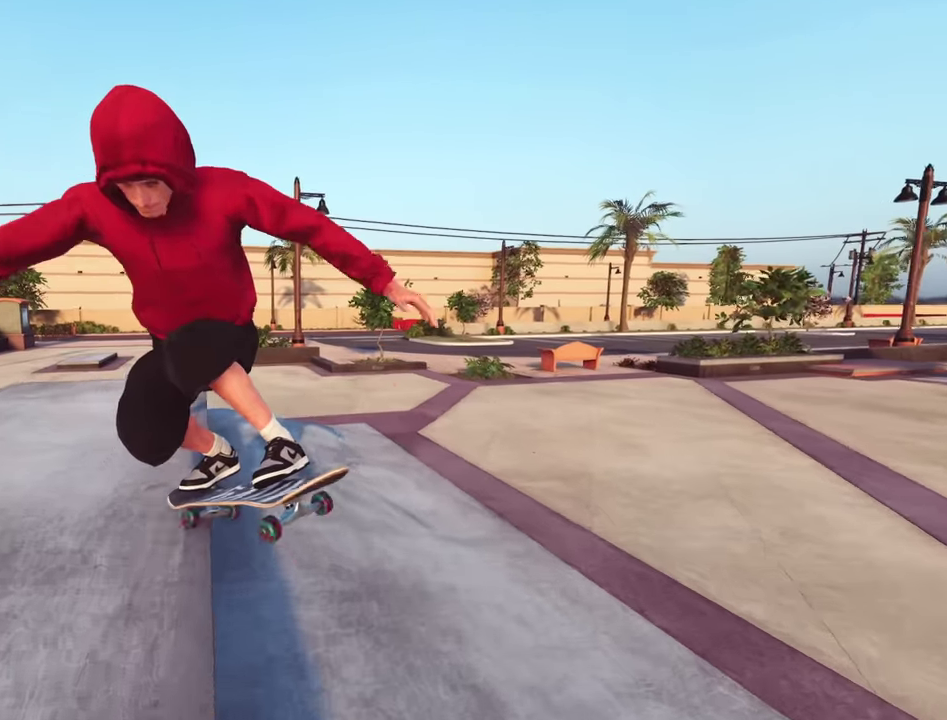
{"dt_ms": 600, "buttons": ["R2"], "left_stick": "center", "right_stick": "down-left", "events": [[350, "right_stick", "down"], [400, "left_stick", "center"], [600, "right_stick", "down-left"]]}
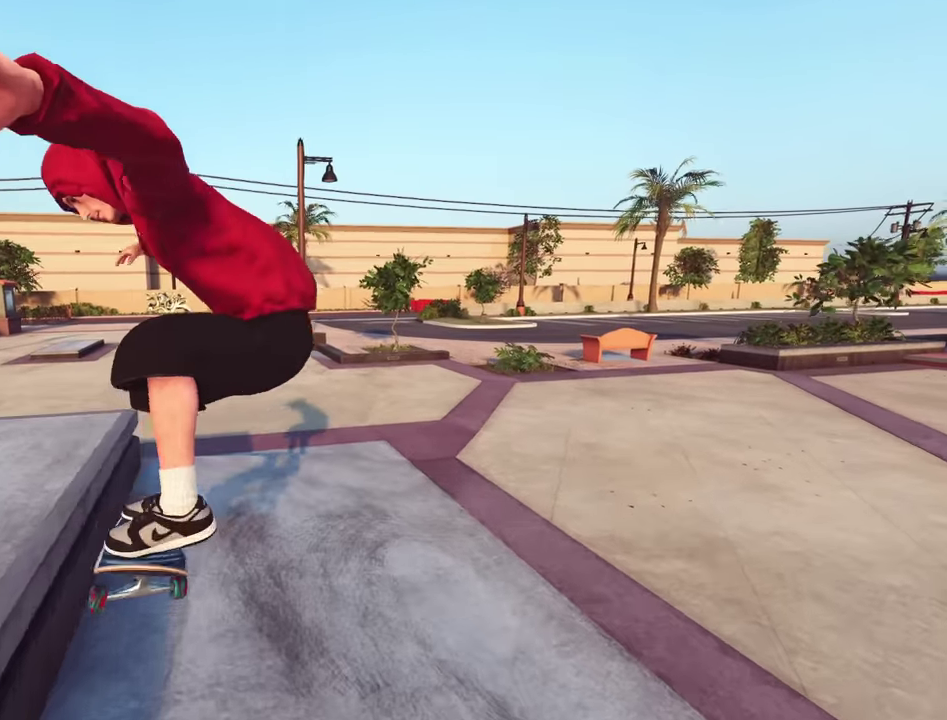
{"dt_ms": 400, "buttons": ["R2"], "left_stick": "center", "right_stick": "center", "events": [[150, "right_stick", "center"]]}
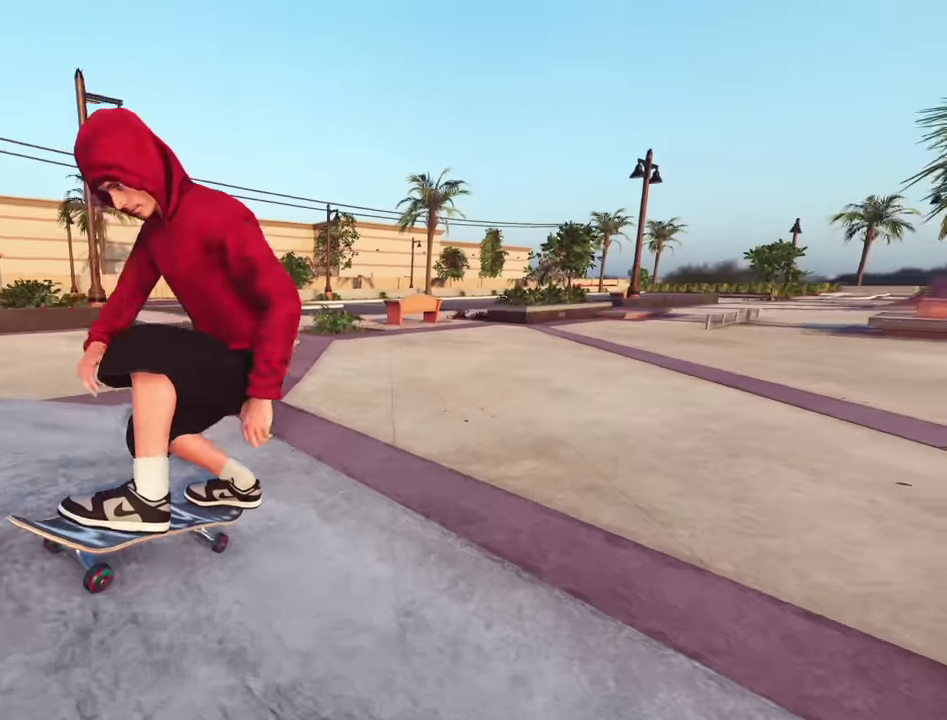
{"dt_ms": 500, "buttons": ["R2"], "left_stick": "center", "right_stick": "center", "events": [[83, "R2", "up"], [133, "R2", "down"]]}
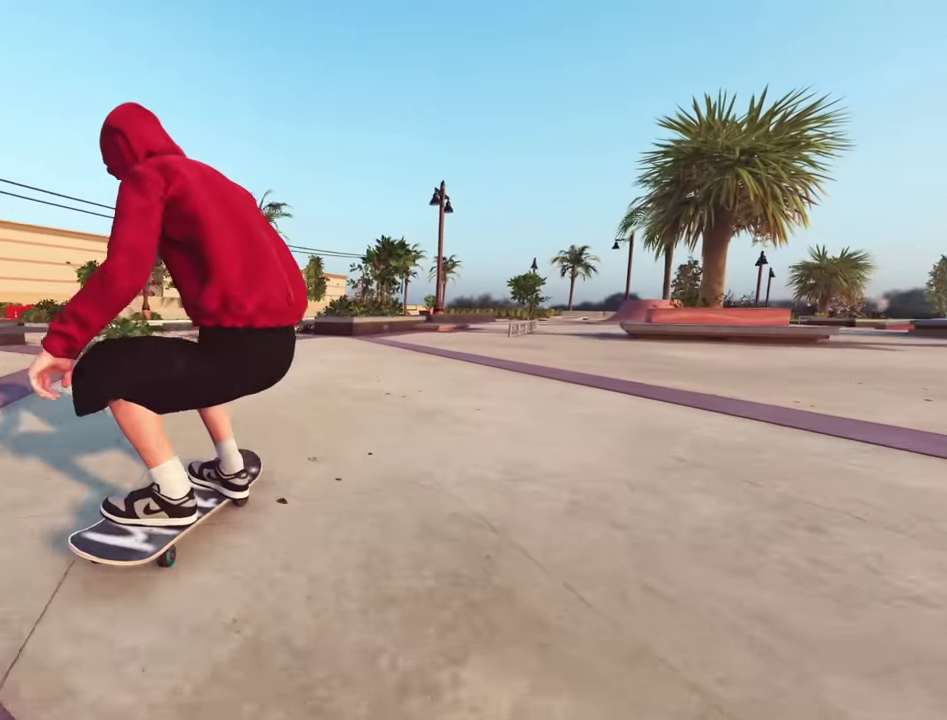
{"dt_ms": 500, "buttons": [], "left_stick": "center", "right_stick": "center", "events": [[300, "R2", "up"]]}
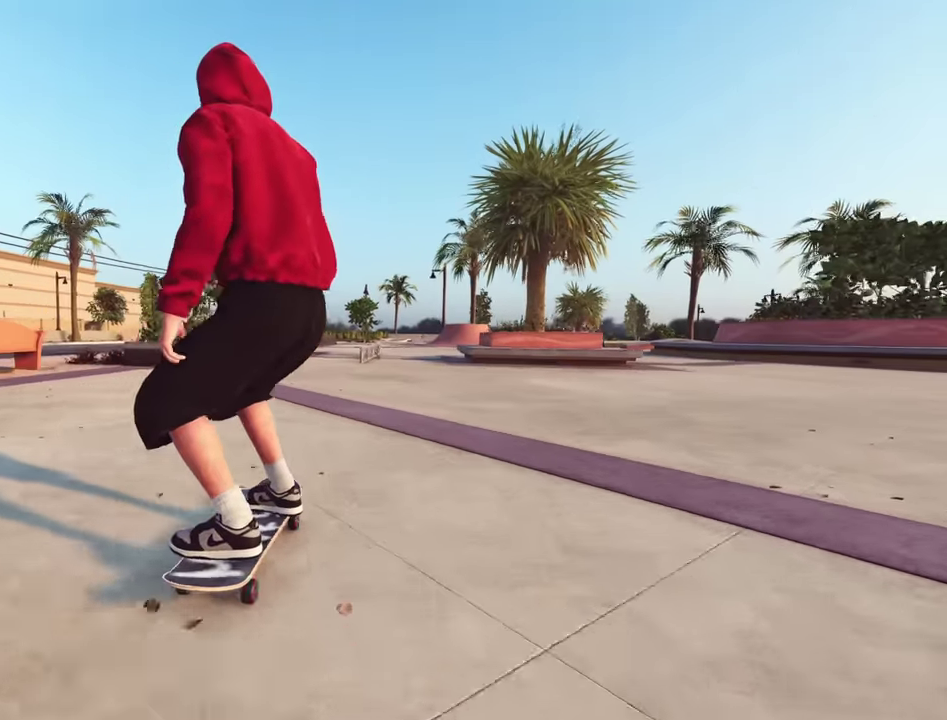
{"dt_ms": 400, "buttons": [], "left_stick": "center", "right_stick": "center", "events": [[250, "L2", "down"], [350, "L2", "up"]]}
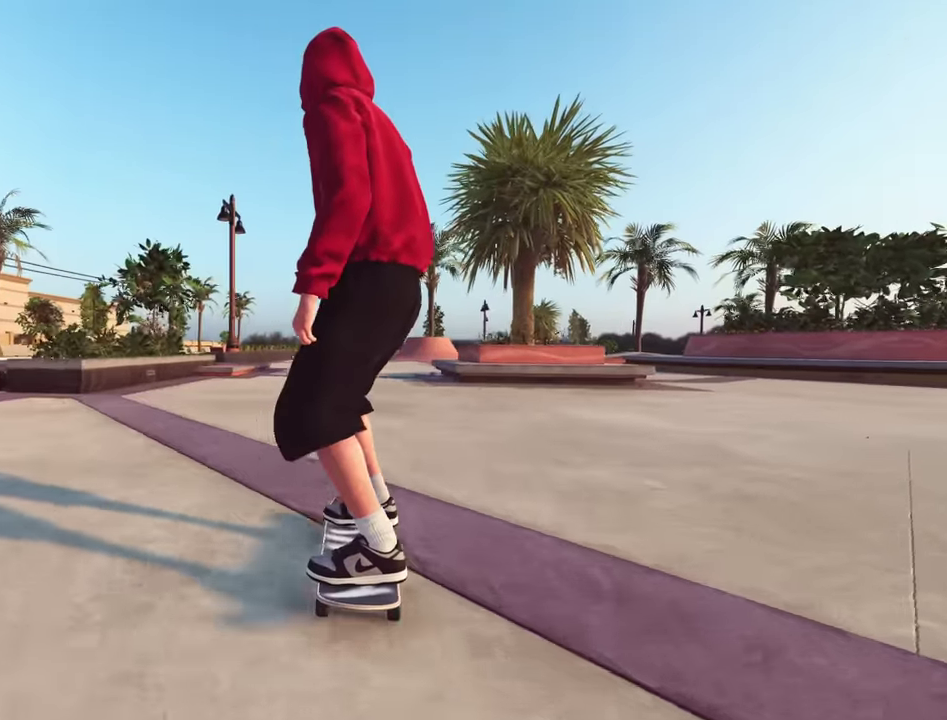
{"dt_ms": 600, "buttons": ["L2"], "left_stick": "center", "right_stick": "center", "events": [[367, "L2", "down"], [450, "L2", "up"], [600, "L2", "down"]]}
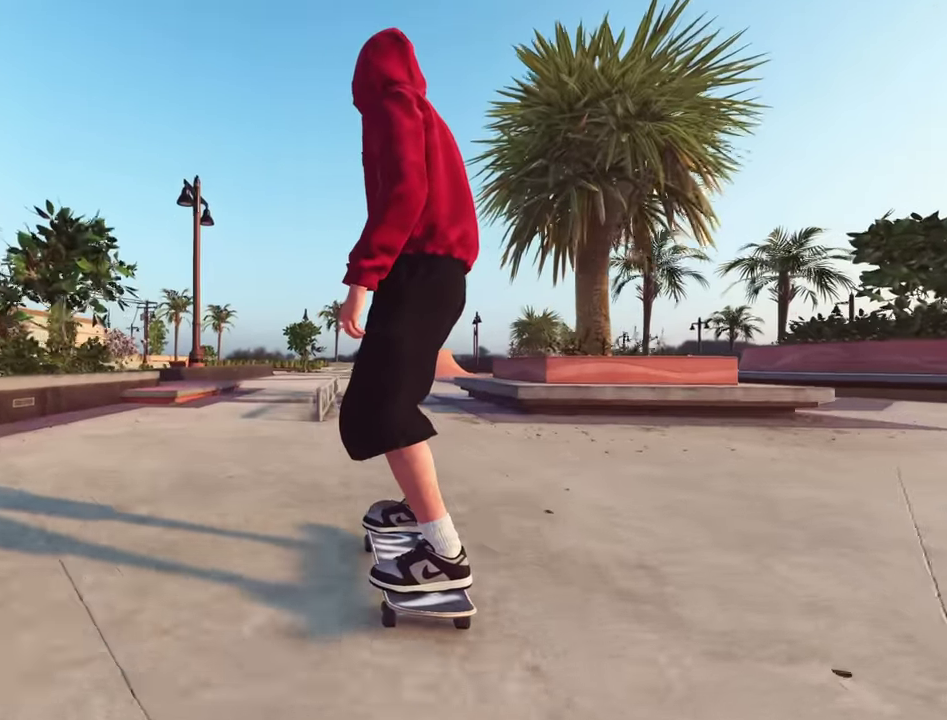
{"dt_ms": 400, "buttons": [], "left_stick": "up", "right_stick": "center", "events": [[167, "L2", "up"], [183, "left_stick", "up"], [233, "L2", "down"], [317, "L2", "up"]]}
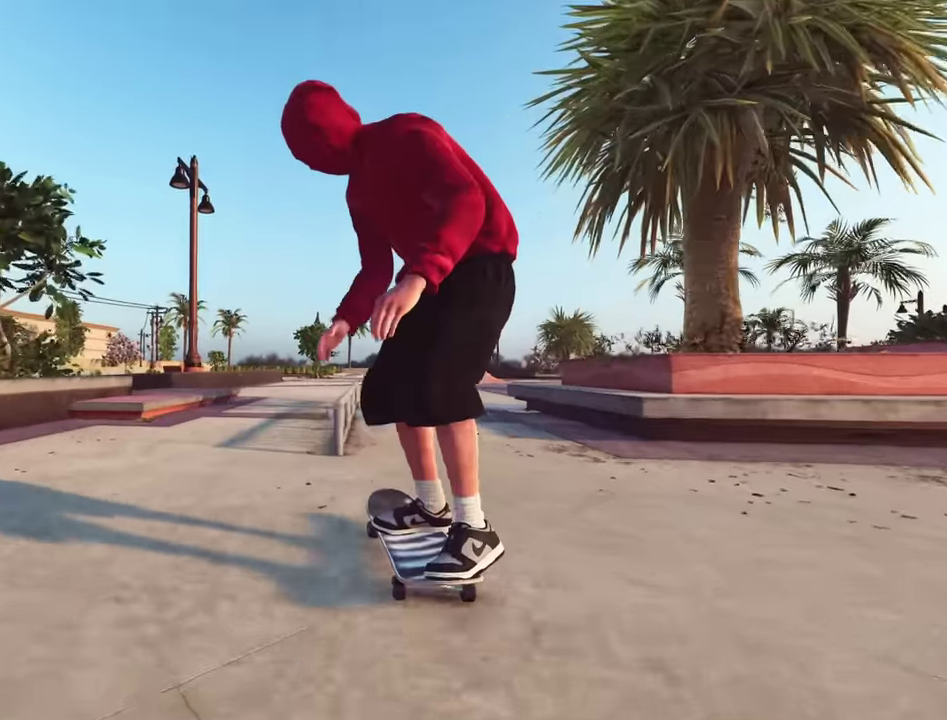
{"dt_ms": 600, "buttons": [], "left_stick": "down", "right_stick": "center", "events": [[117, "L2", "down"], [200, "left_stick", "center"], [300, "left_stick", "down"], [384, "L2", "up"]]}
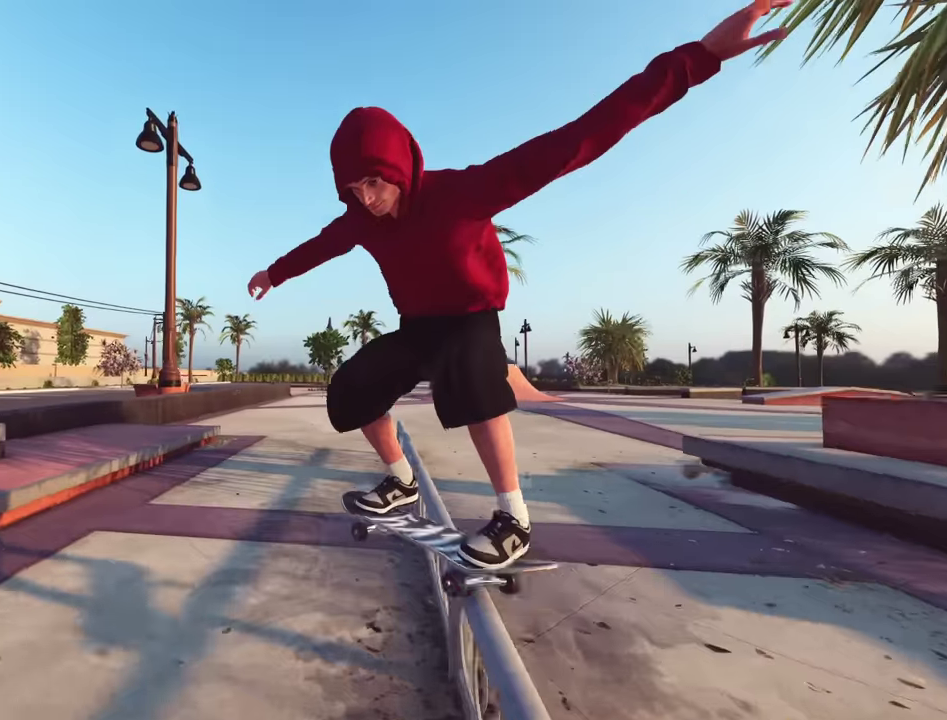
{"dt_ms": 300, "buttons": ["L2"], "left_stick": "down", "right_stick": "center", "events": [[250, "L2", "down"]]}
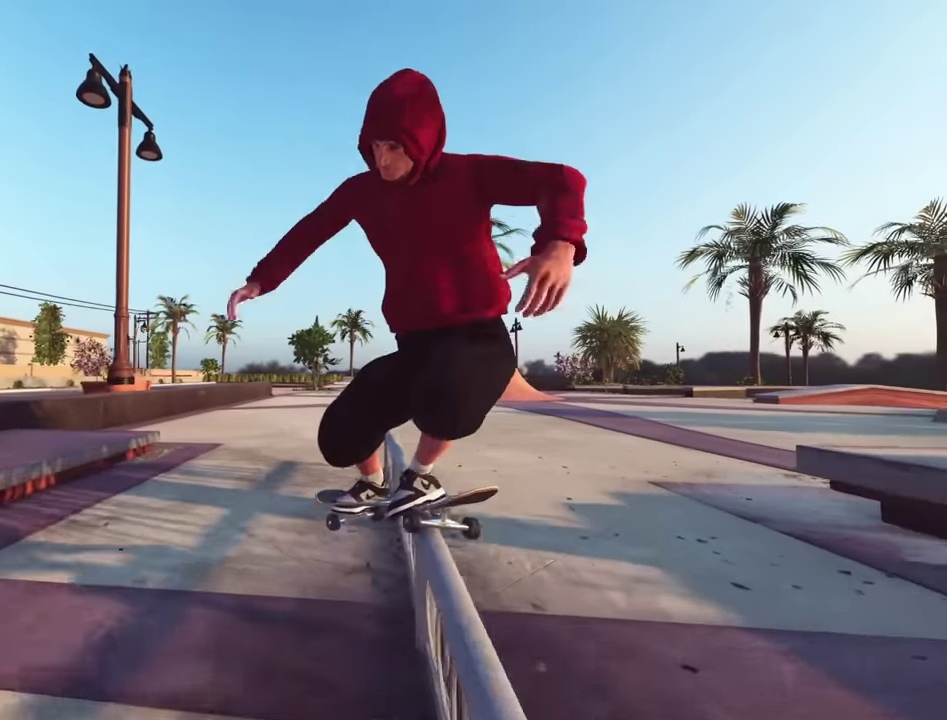
{"dt_ms": 700, "buttons": [], "left_stick": "center", "right_stick": "center", "events": [[50, "L2", "up"], [334, "left_stick", "down-left"], [350, "R2", "down"], [384, "left_stick", "up"], [550, "left_stick", "center"], [584, "R2", "up"]]}
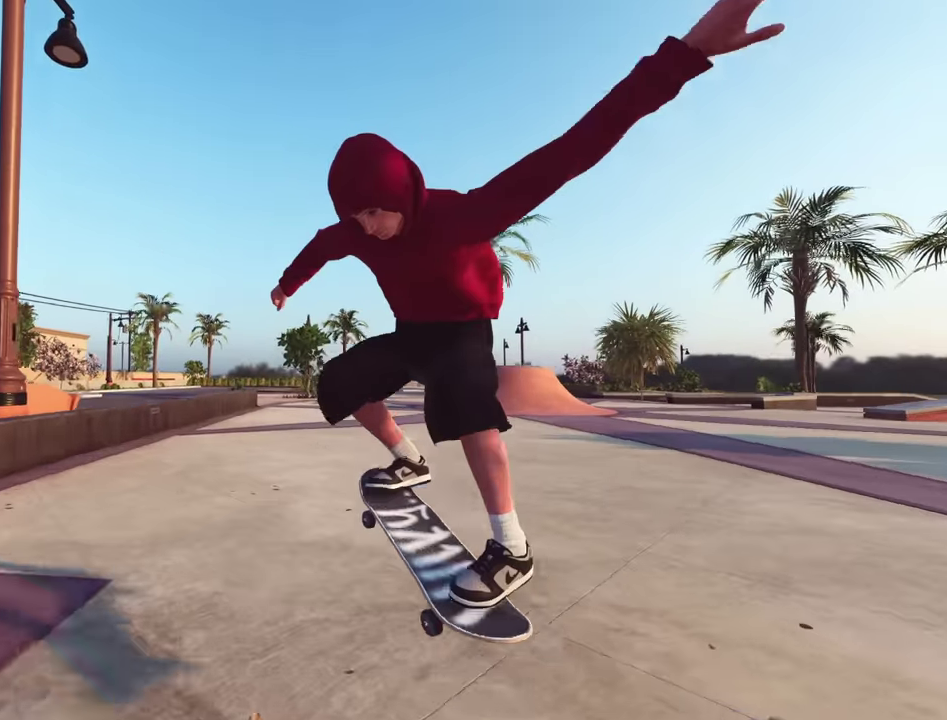
{"dt_ms": 300, "buttons": [], "left_stick": "center", "right_stick": "center", "events": [[50, "L2", "down"], [217, "L2", "up"]]}
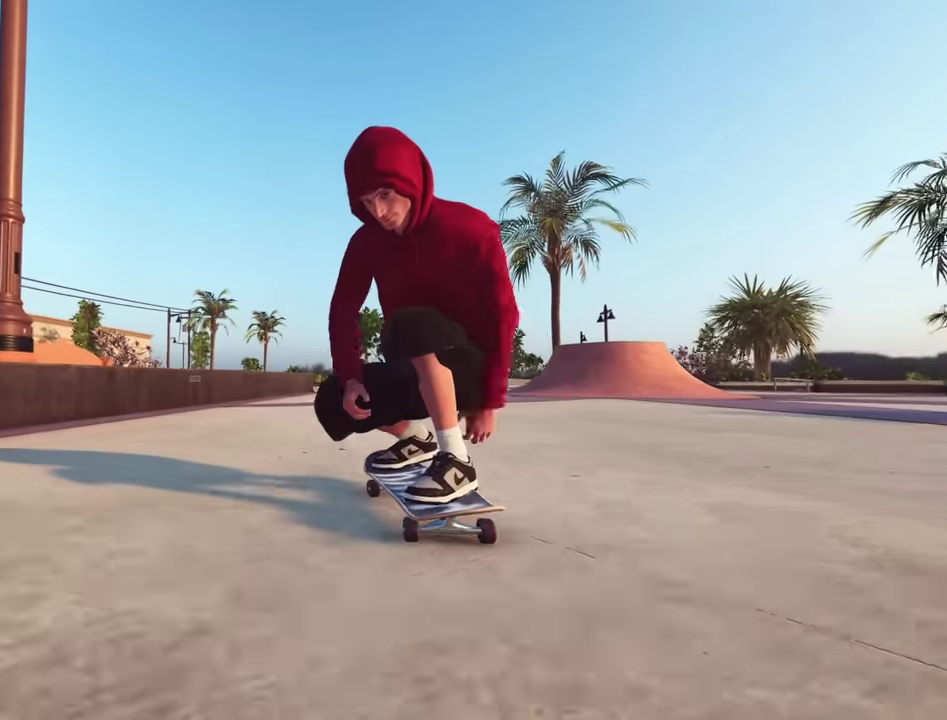
{"dt_ms": 900, "buttons": ["R2"], "left_stick": "center", "right_stick": "center", "events": [[134, "L2", "down"], [284, "L2", "up"], [567, "R2", "down"], [667, "R2", "up"], [784, "R2", "down"]]}
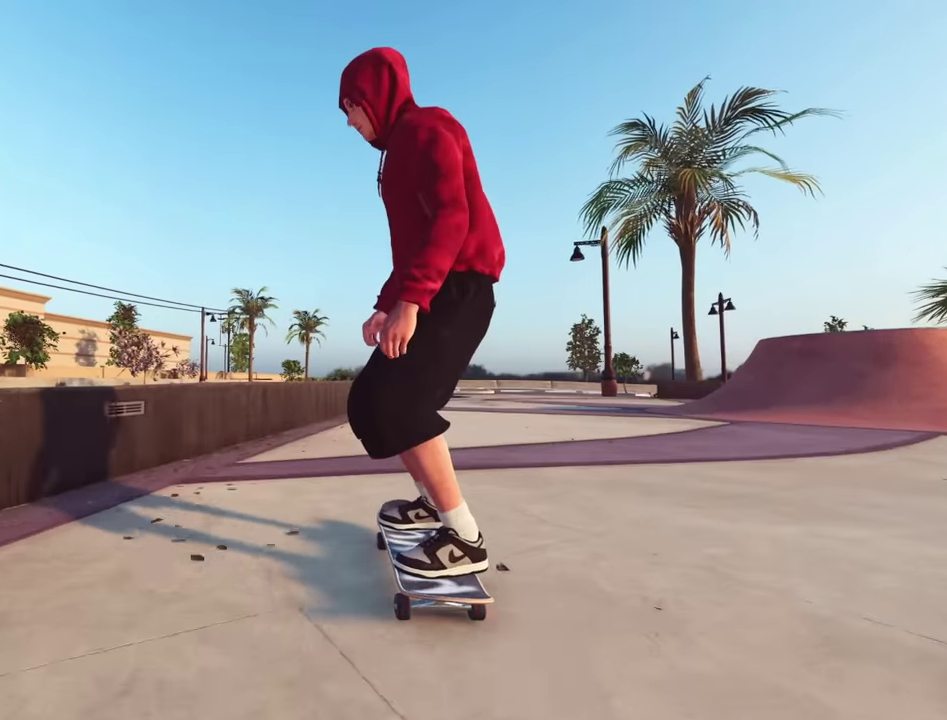
{"dt_ms": 300, "buttons": [], "left_stick": "up", "right_stick": "center", "events": [[17, "R2", "up"], [267, "left_stick", "up"]]}
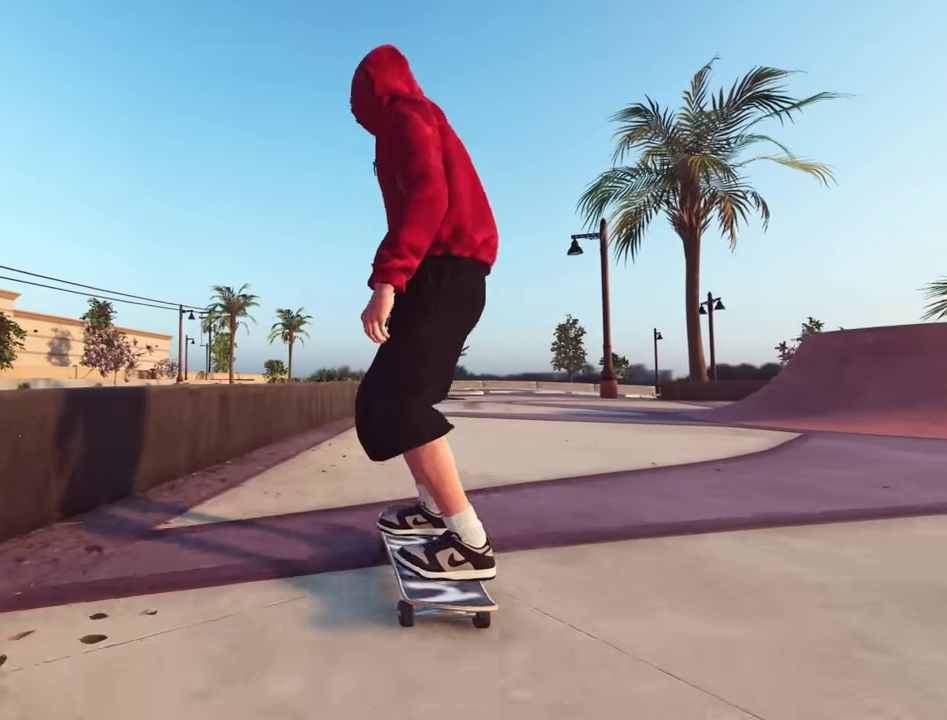
{"dt_ms": 600, "buttons": [], "left_stick": "up", "right_stick": "up", "events": [[150, "right_stick", "up"]]}
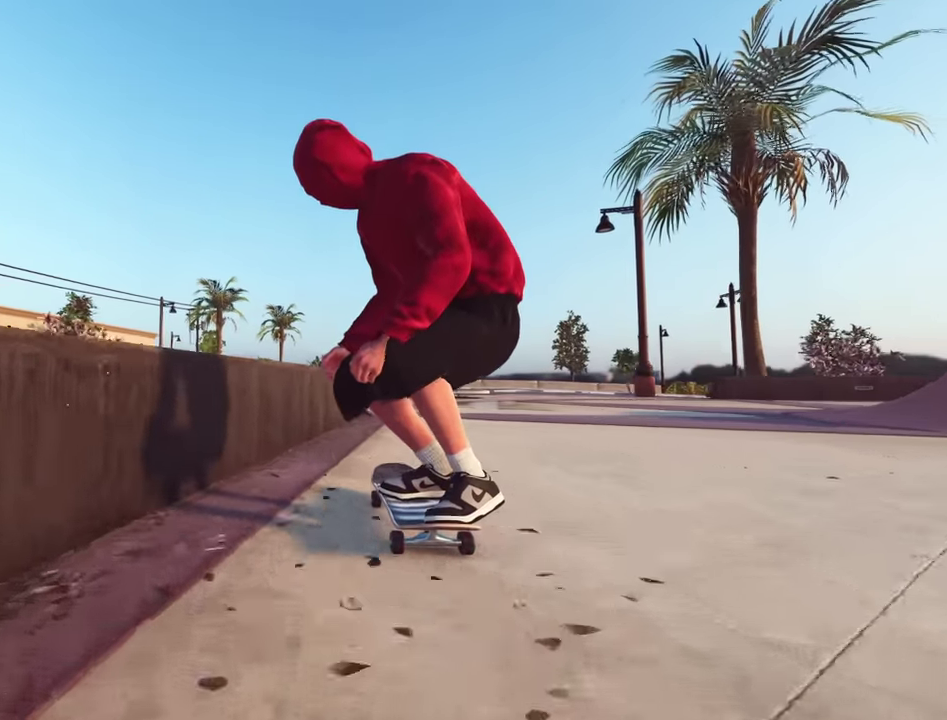
{"dt_ms": 400, "buttons": ["L2"], "left_stick": "center", "right_stick": "center", "events": [[34, "L2", "down"], [84, "right_stick", "down-left"], [134, "right_stick", "center"], [184, "left_stick", "center"]]}